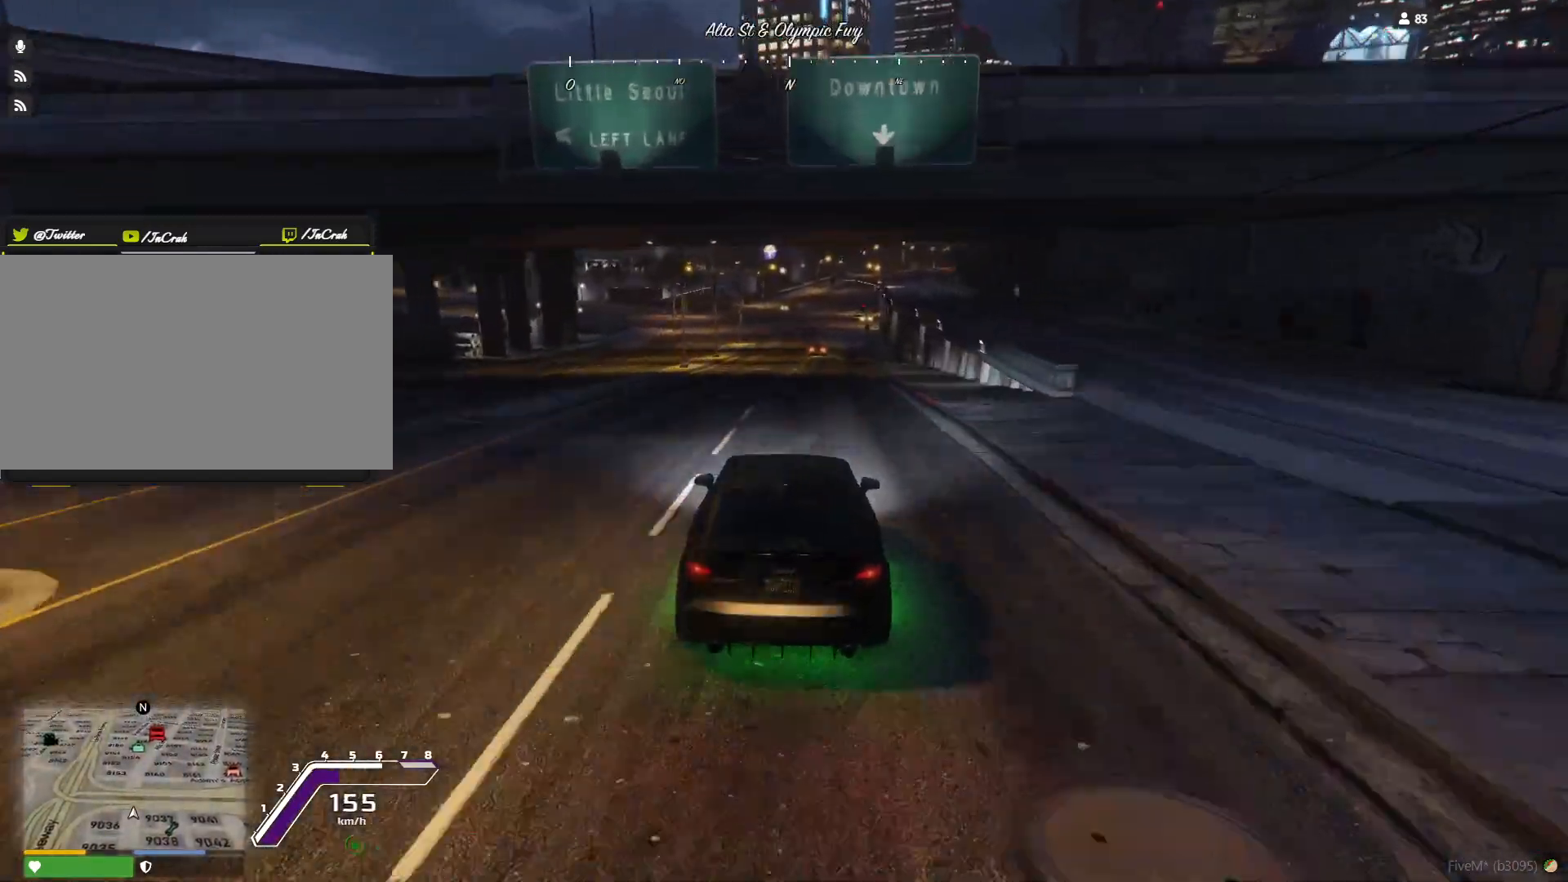
Gameplay with keyboard and mouse; each line is a JSON object with the keys held at the frame after it. "events" lists presses ("down") and releases ("up") of "a", "d", "e", "q", "r", "s", "space" and "w" between this image and that frame as [ms after this image, input, new state], when the widget could be followed in between. No other keys are recorded. Mouse buttons are not recorded. Not read: mouse_move.
{"keys": [], "events": []}
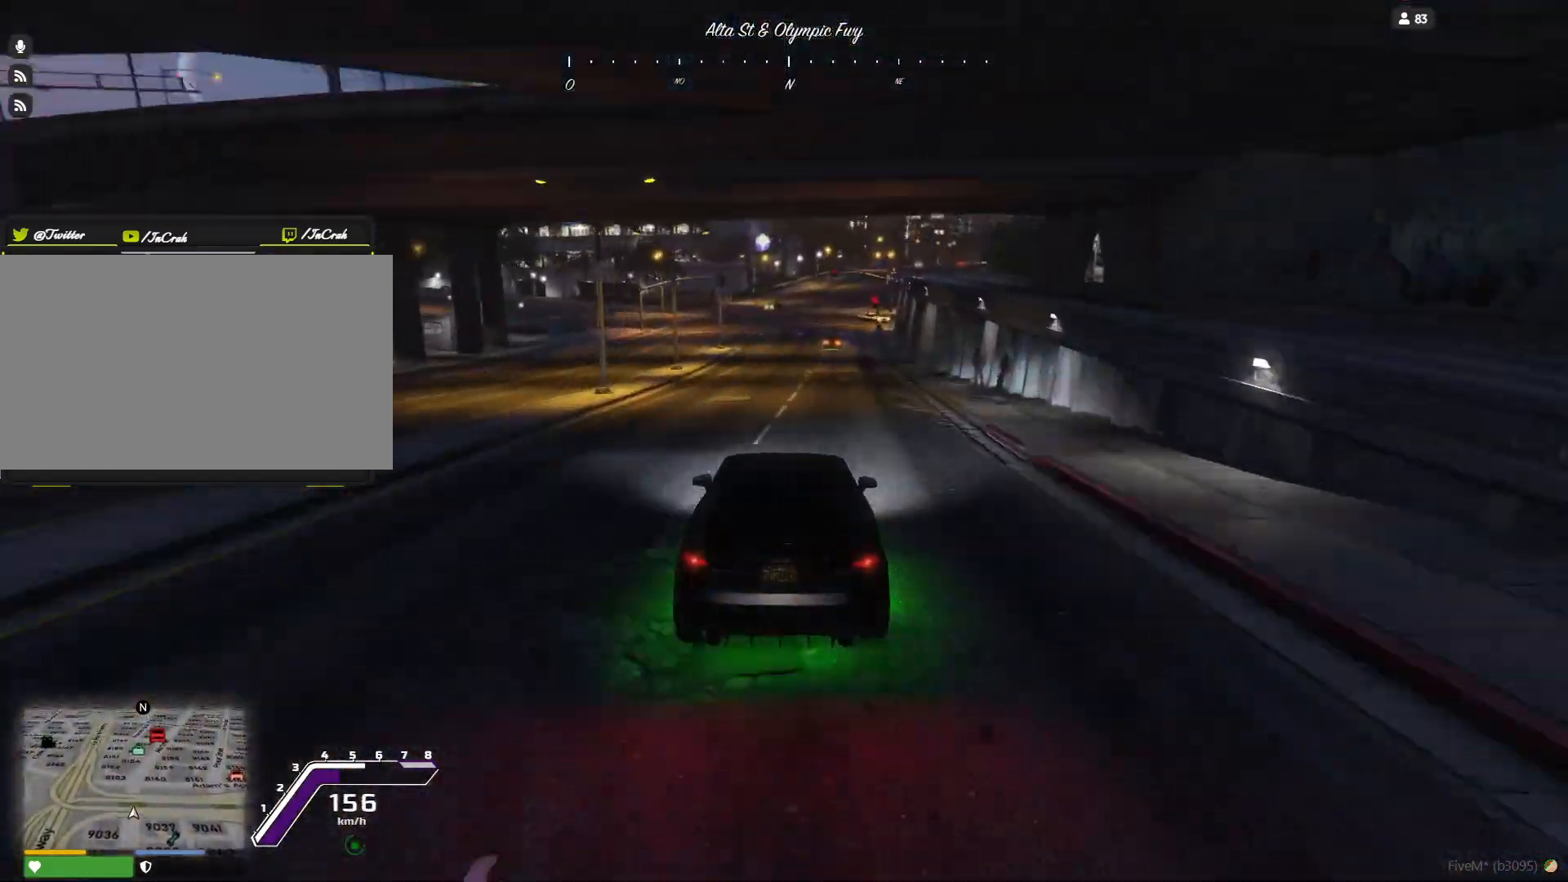
{"keys": ["d"], "events": [[467, "d", "down"]]}
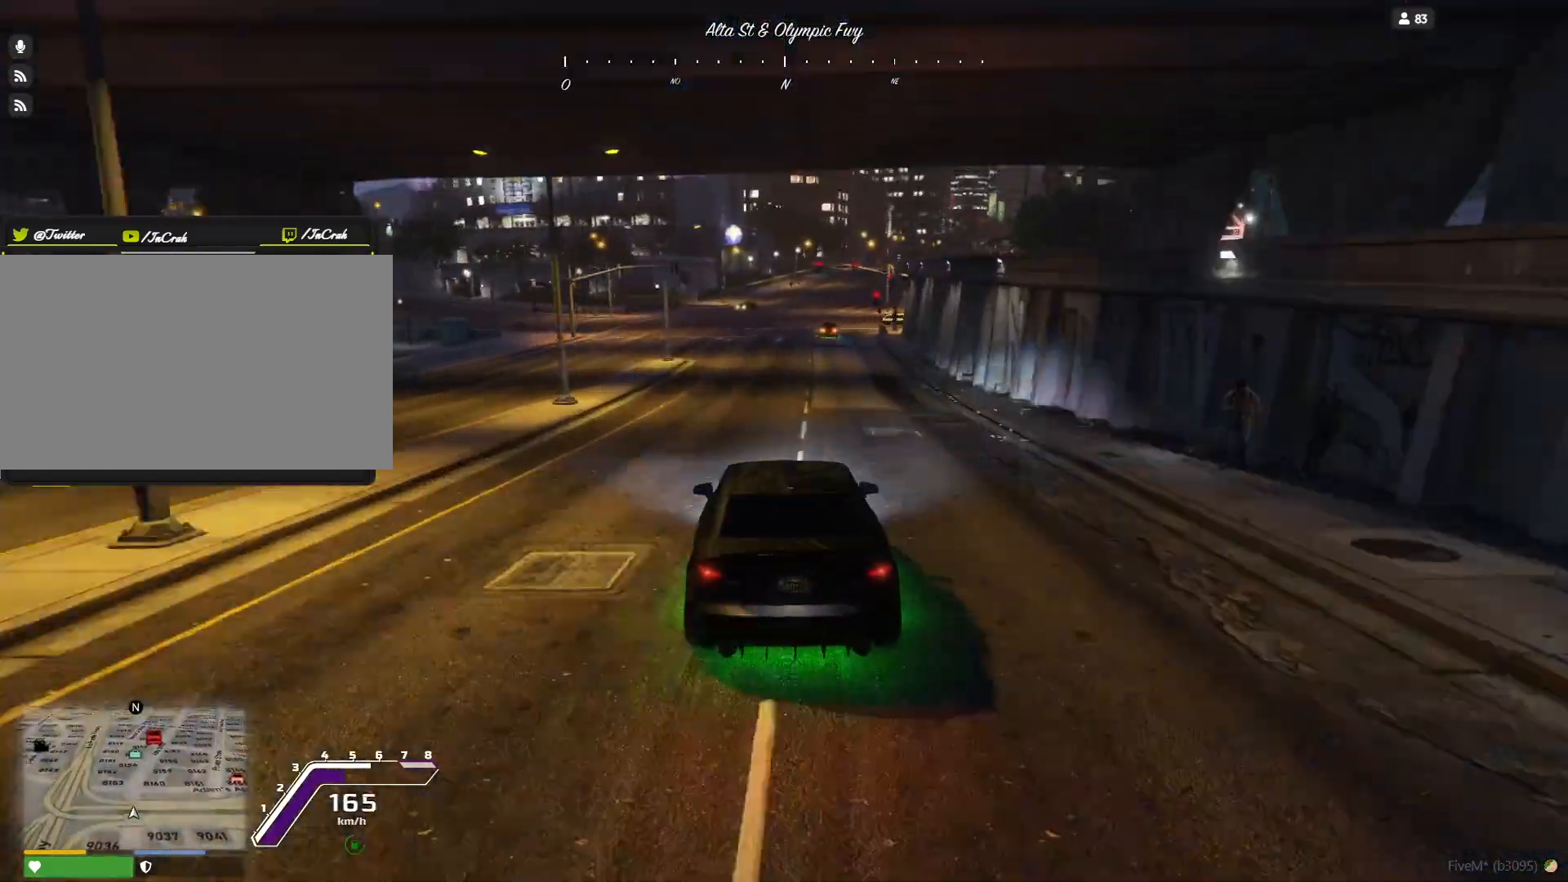
{"keys": [], "events": [[34, "d", "up"]]}
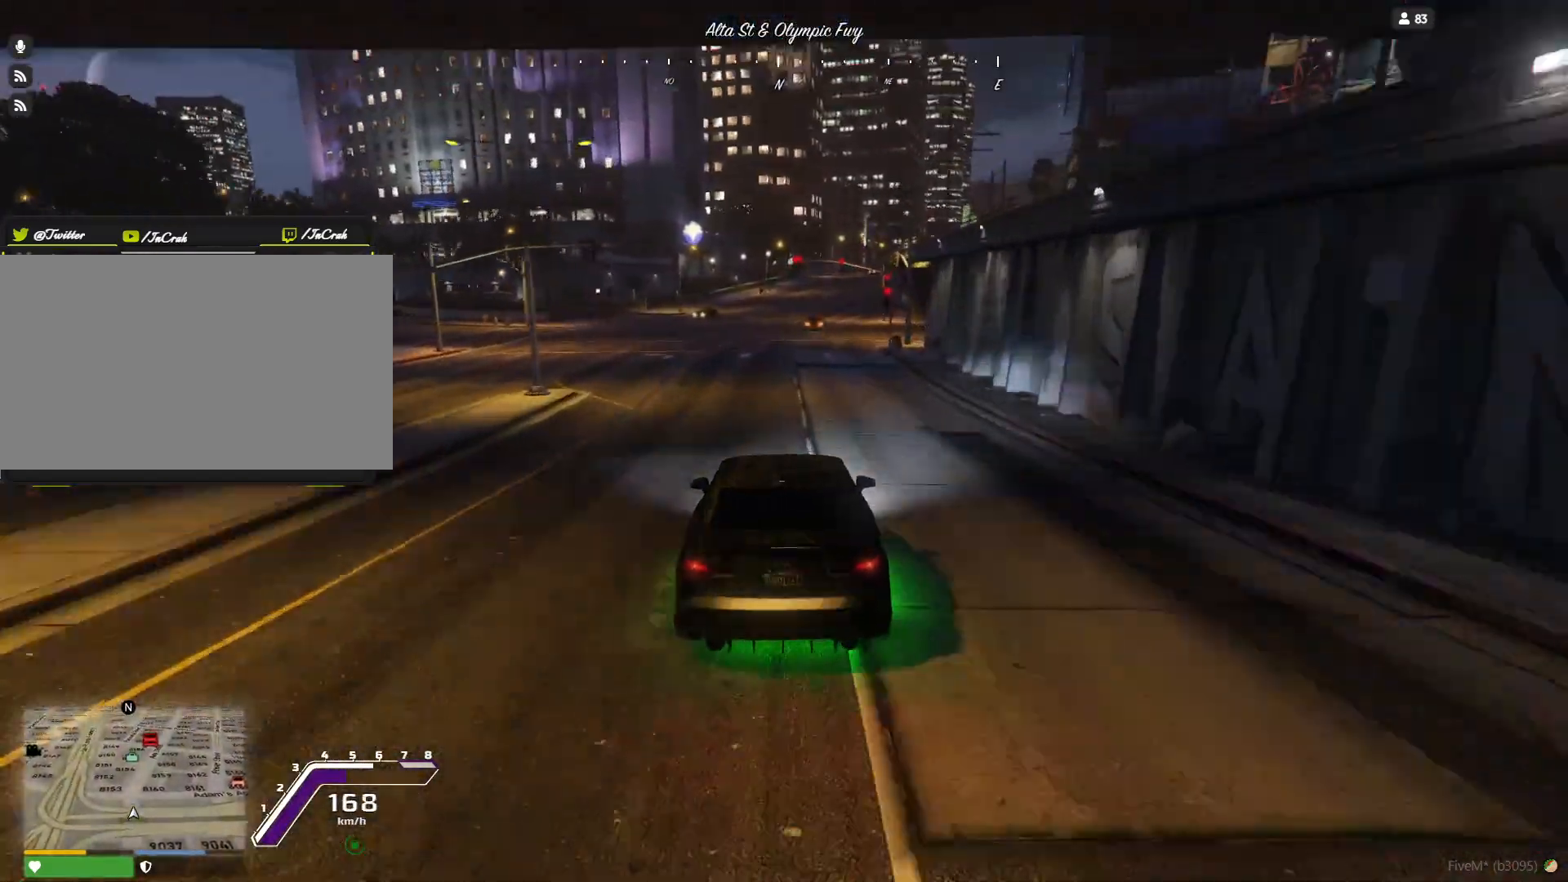
{"keys": ["d"], "events": [[500, "d", "down"]]}
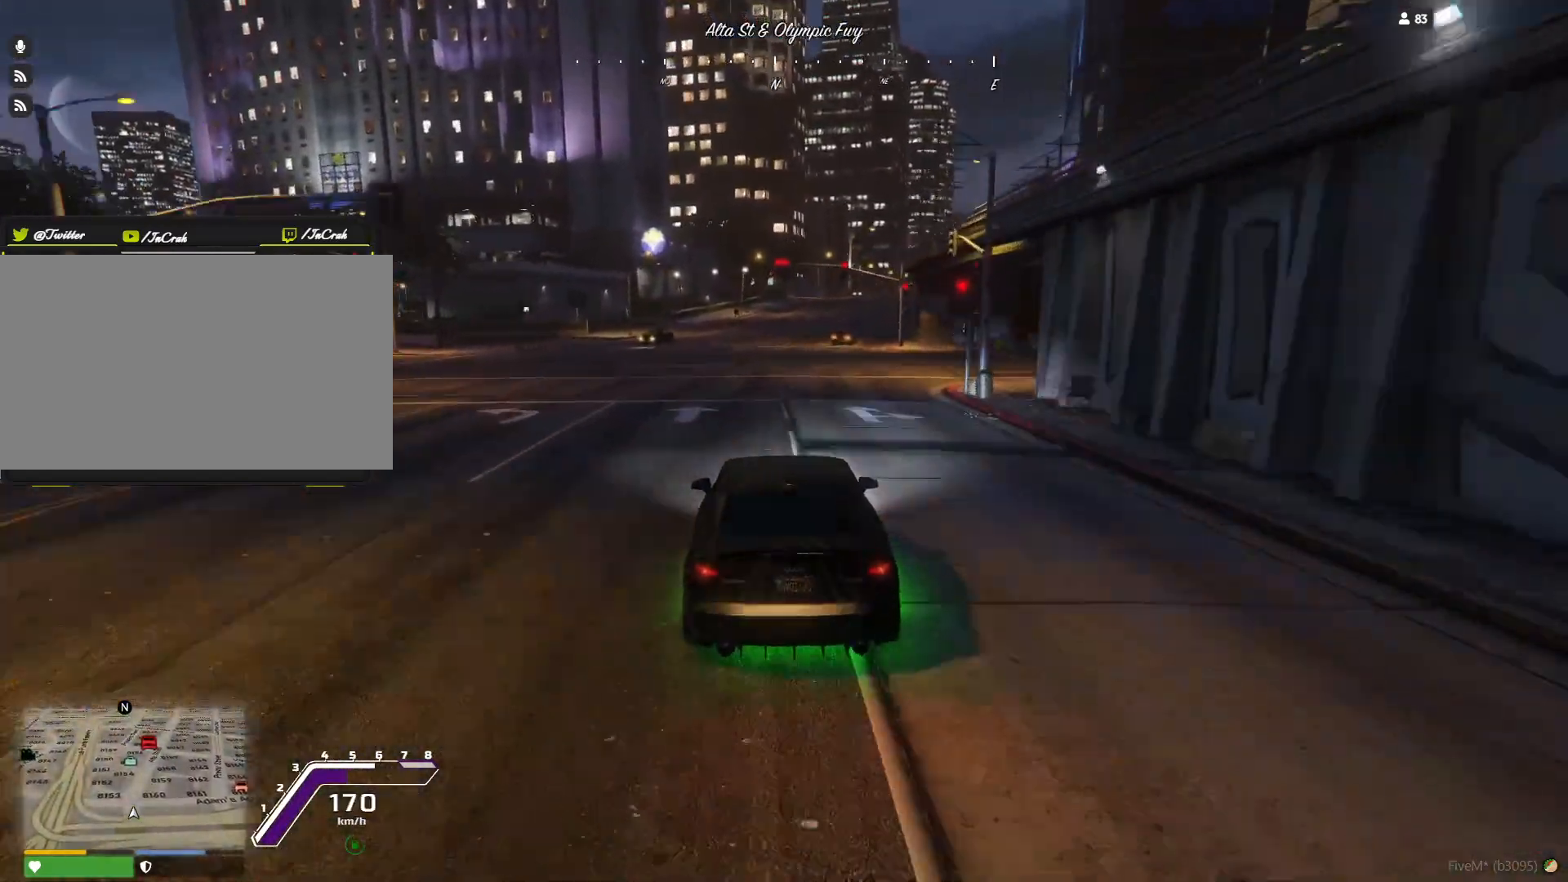
{"keys": [], "events": [[100, "d", "up"], [334, "d", "down"], [400, "d", "up"]]}
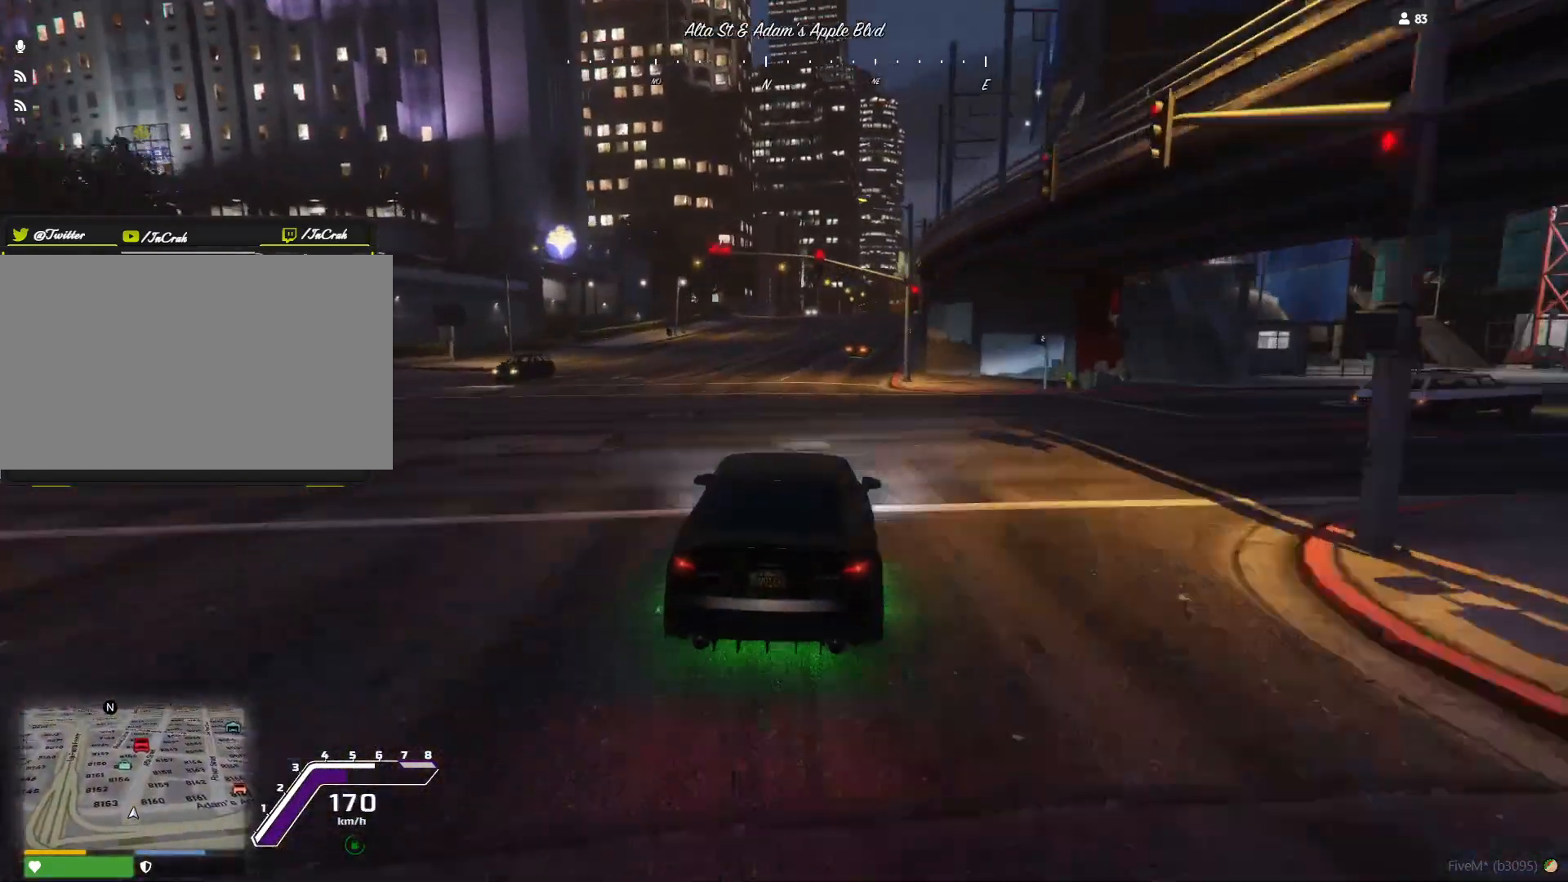
{"keys": [], "events": [[300, "d", "down"], [334, "d", "up"]]}
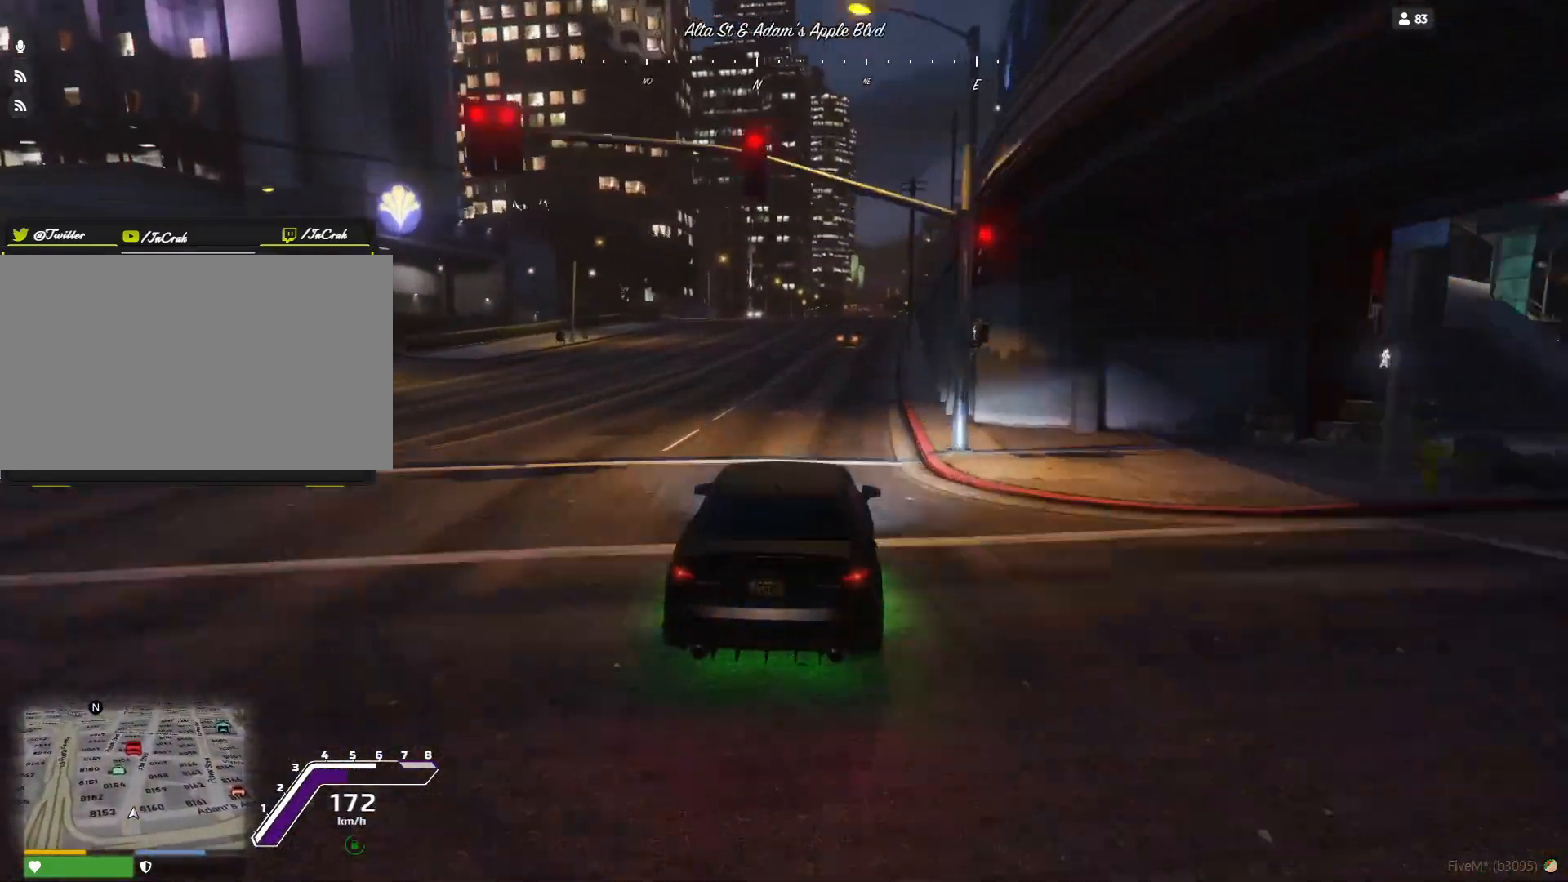
{"keys": [], "events": []}
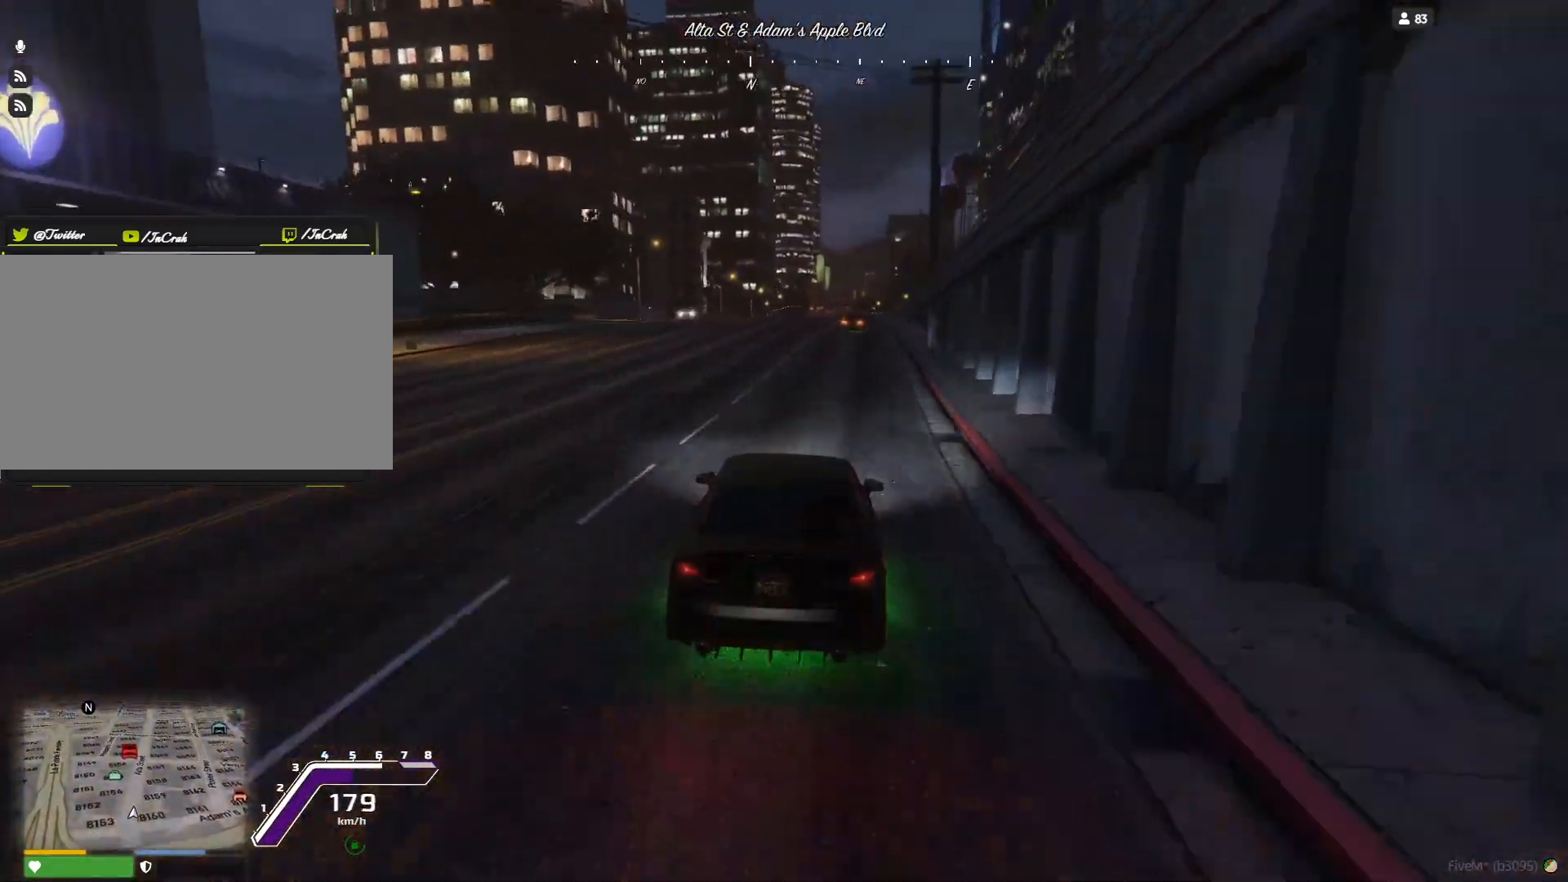
{"keys": [], "events": []}
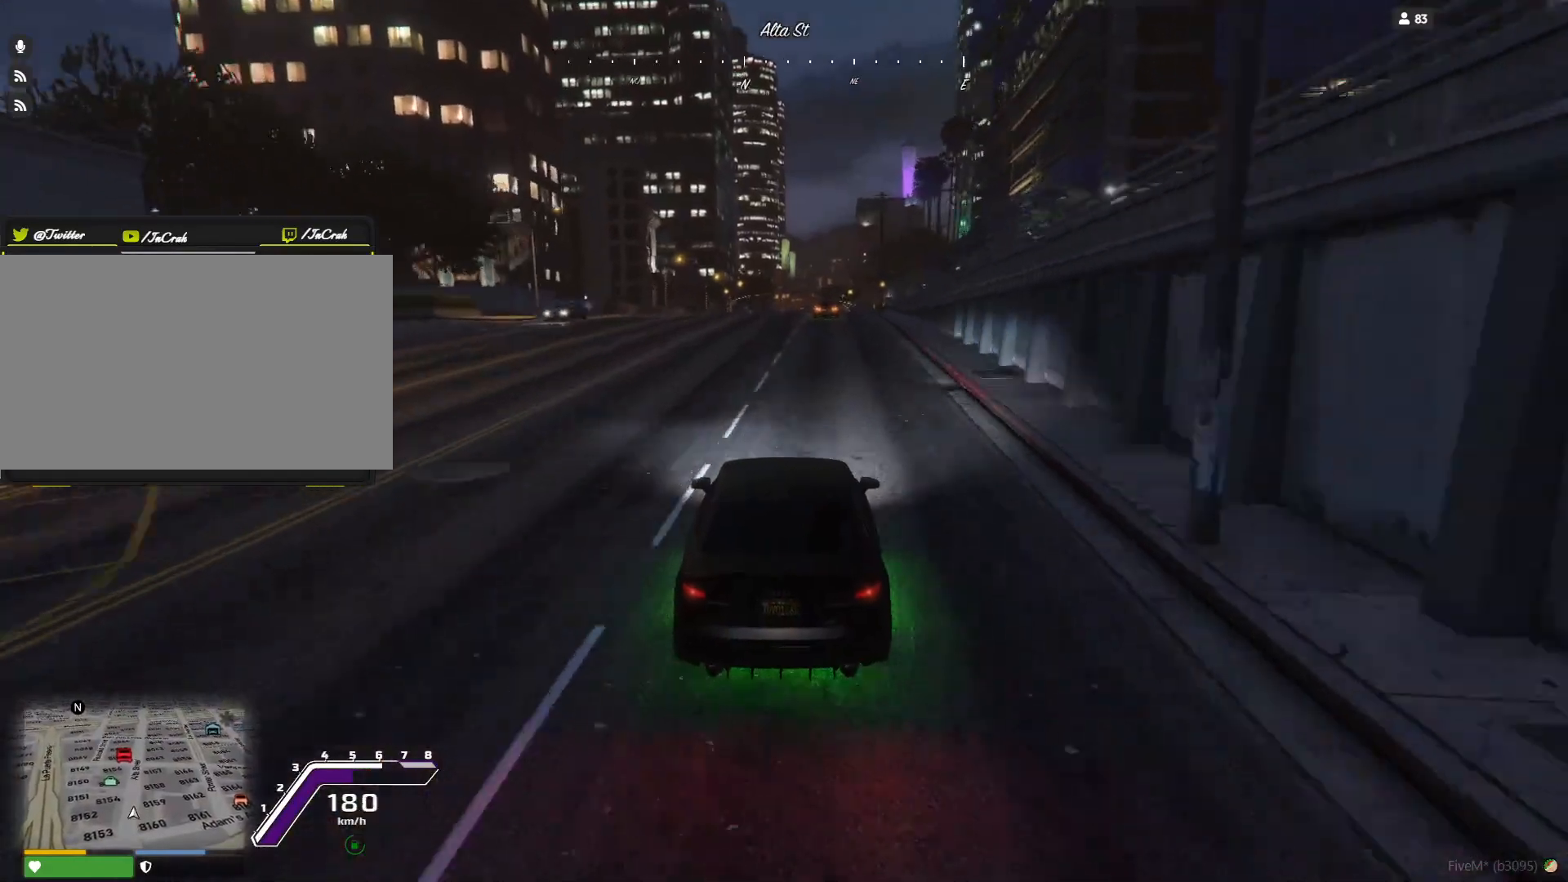
{"keys": [], "events": []}
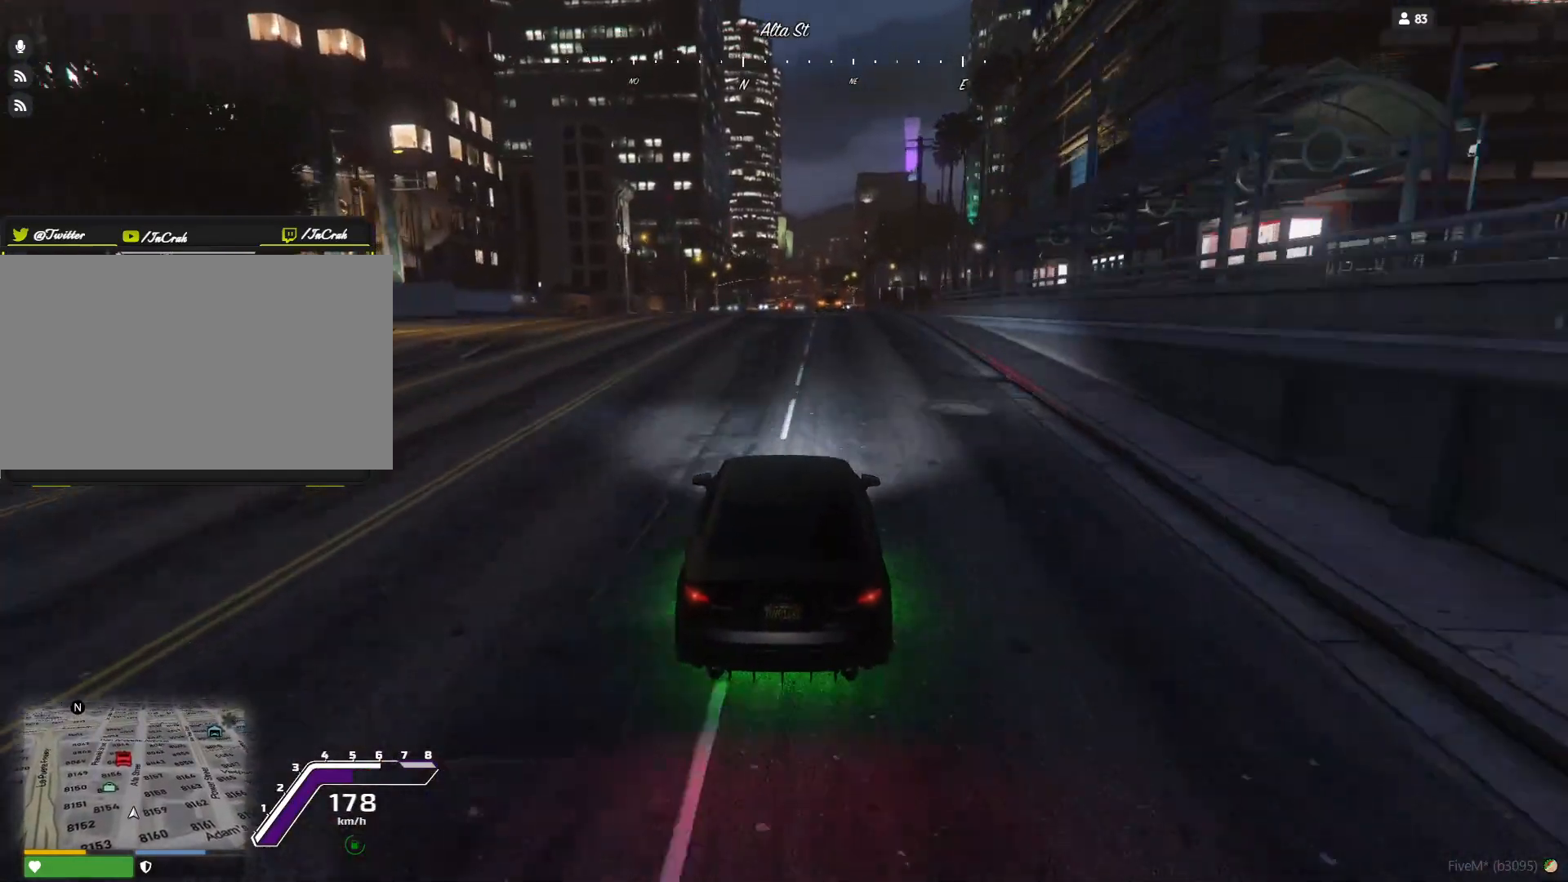
{"keys": [], "events": []}
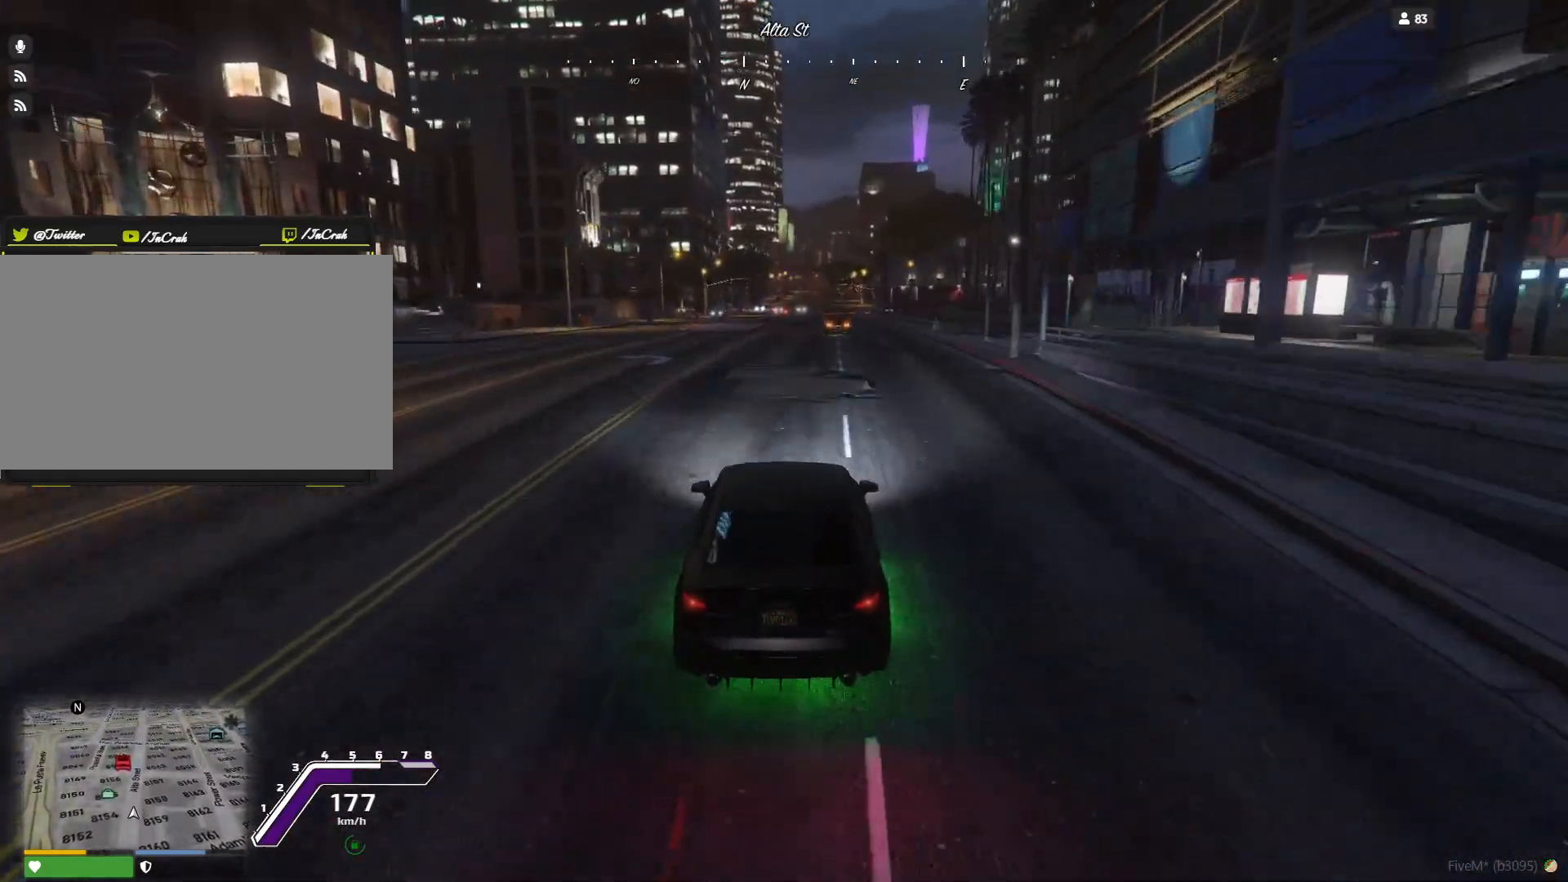
{"keys": [], "events": [[100, "d", "down"], [167, "d", "up"]]}
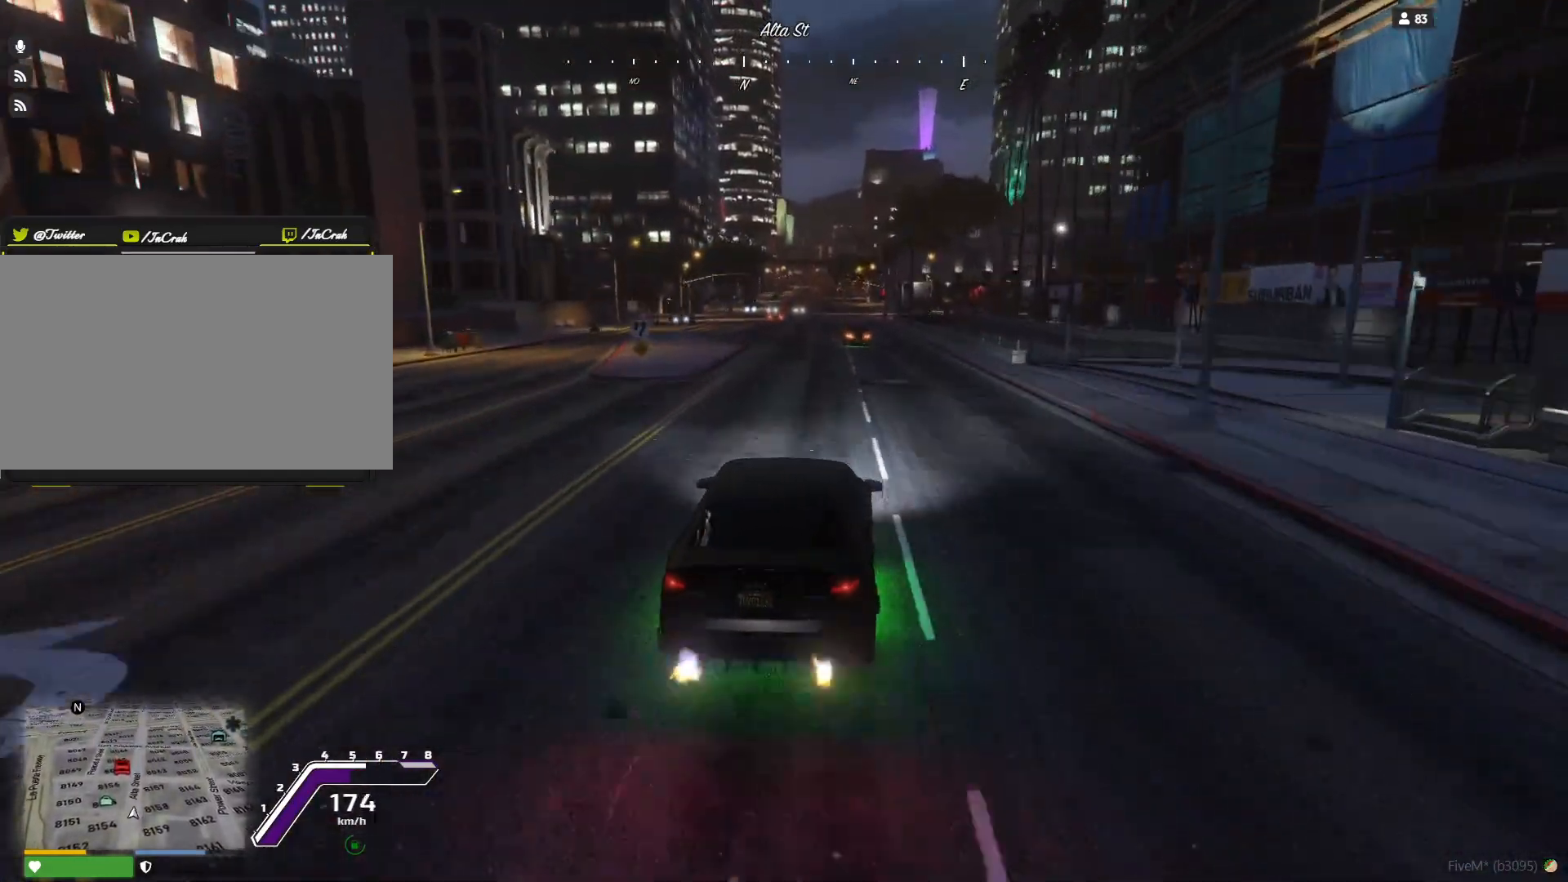
{"keys": [], "events": []}
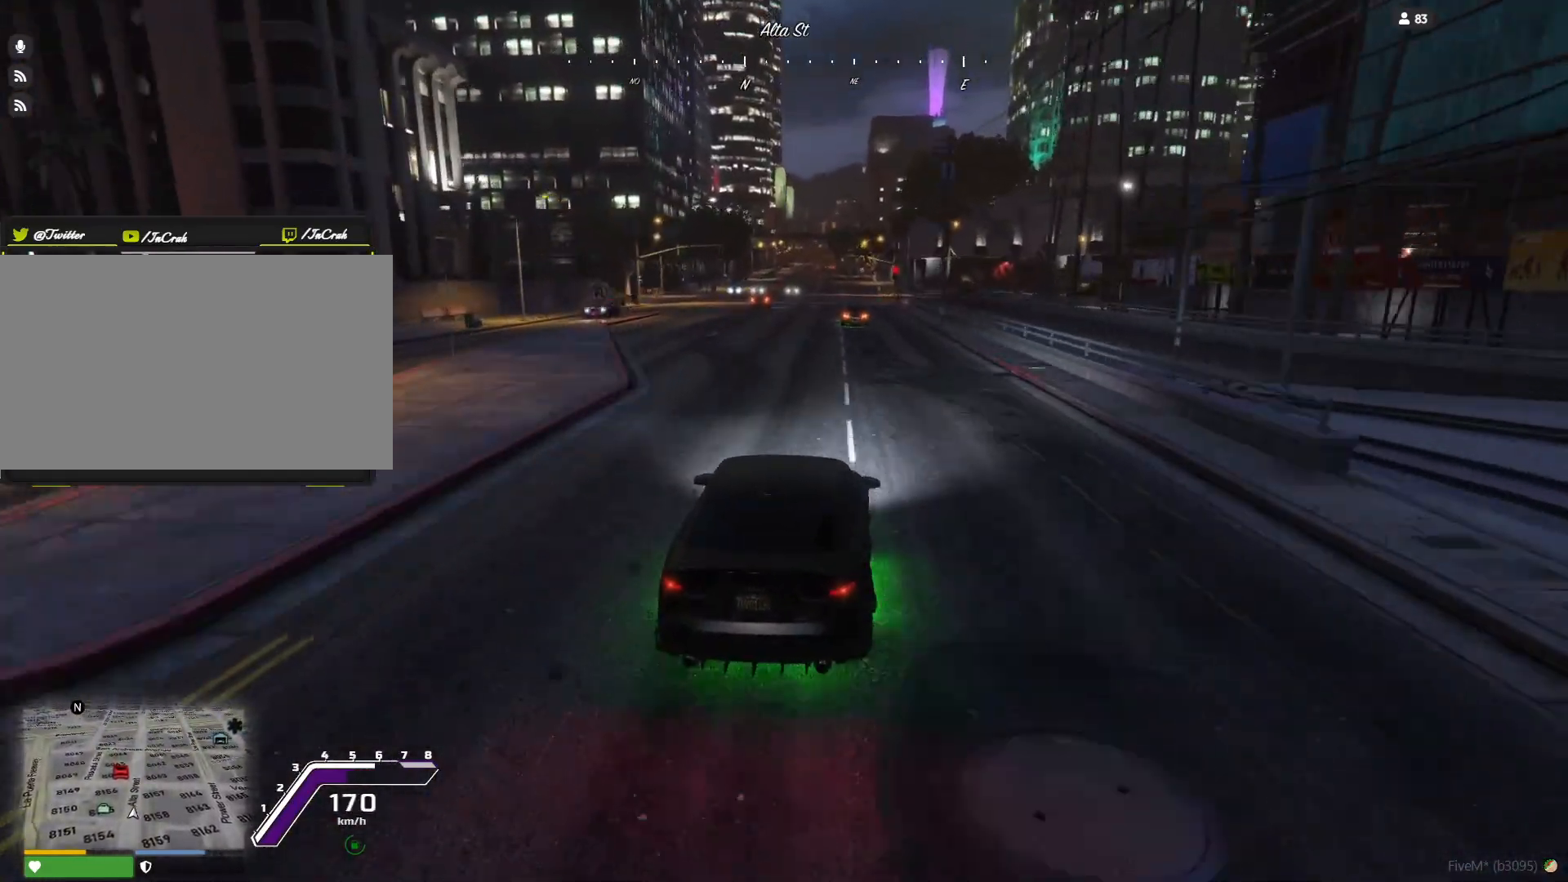
{"keys": [], "events": []}
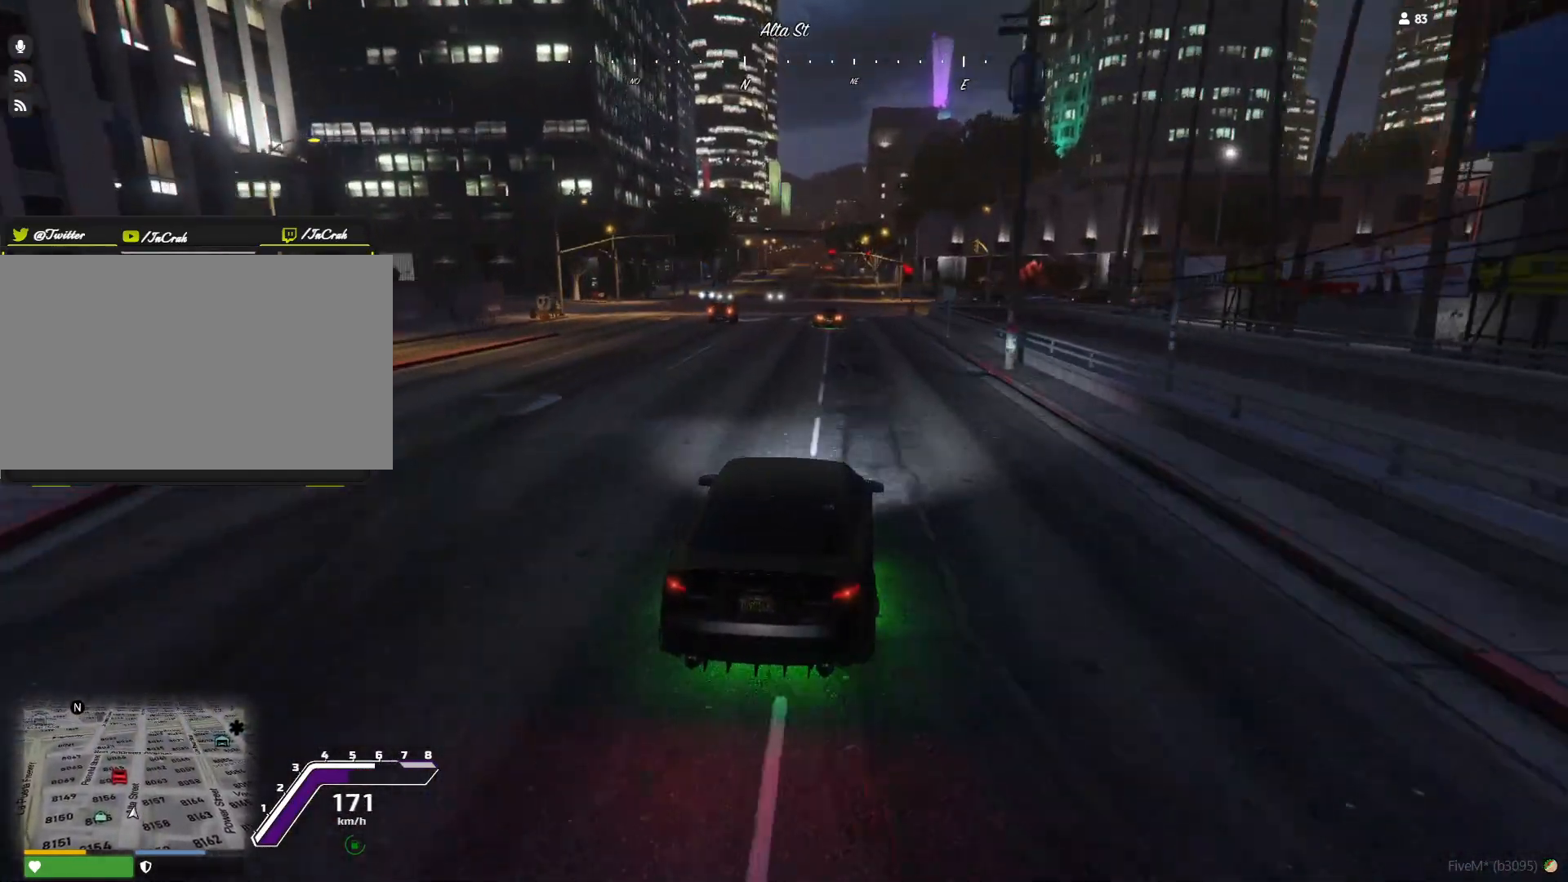
{"keys": [], "events": []}
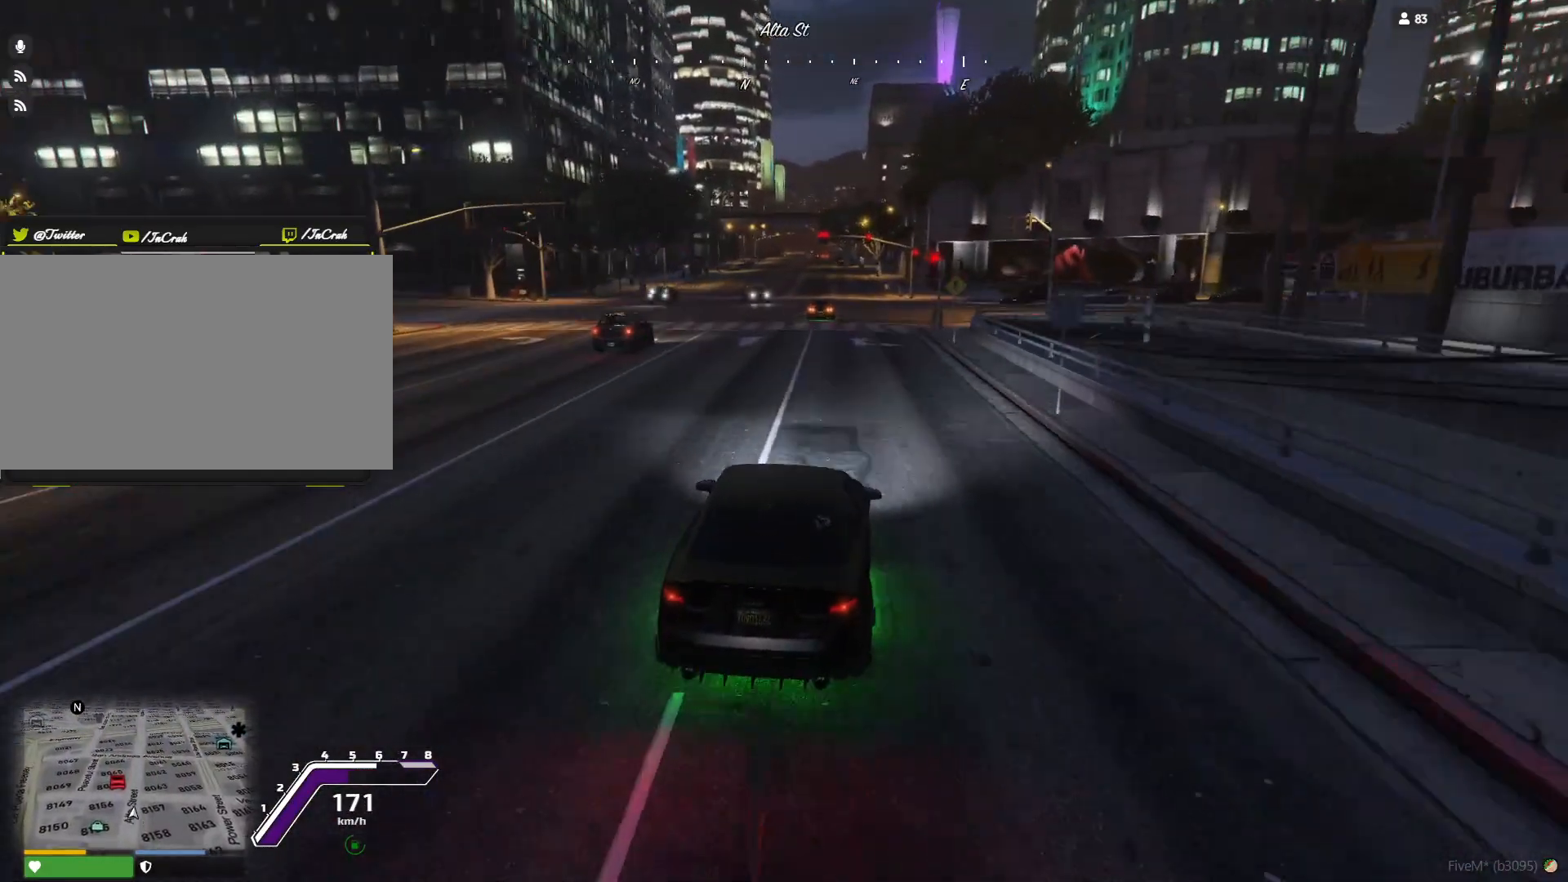
{"keys": [], "events": [[267, "d", "down"], [367, "d", "up"]]}
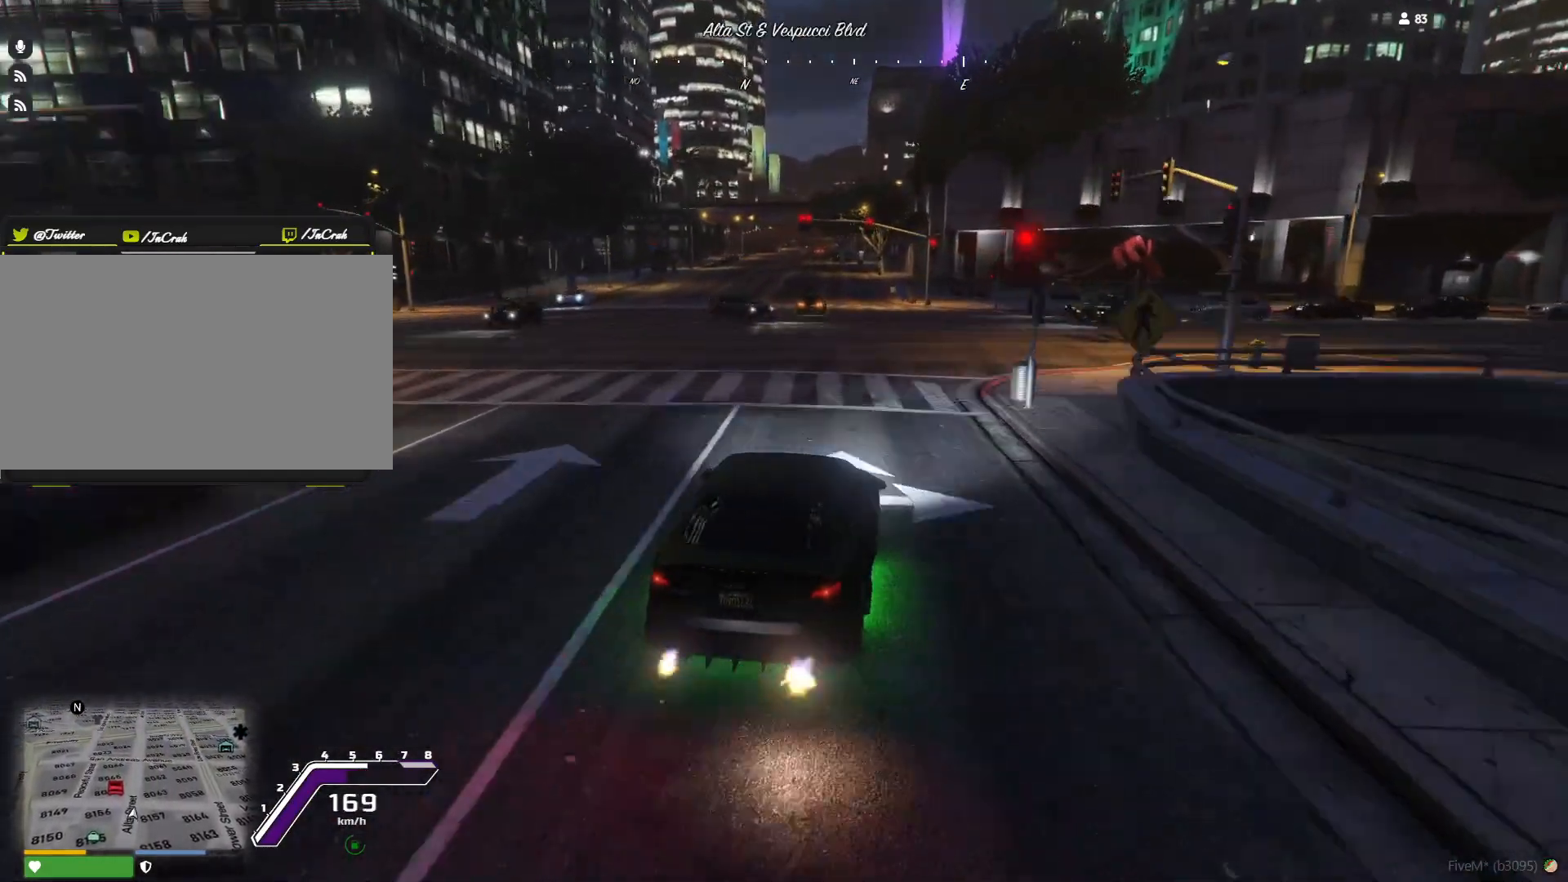
{"keys": [], "events": [[34, "q", "down"], [134, "s", "down"], [300, "s", "up"], [467, "q", "up"]]}
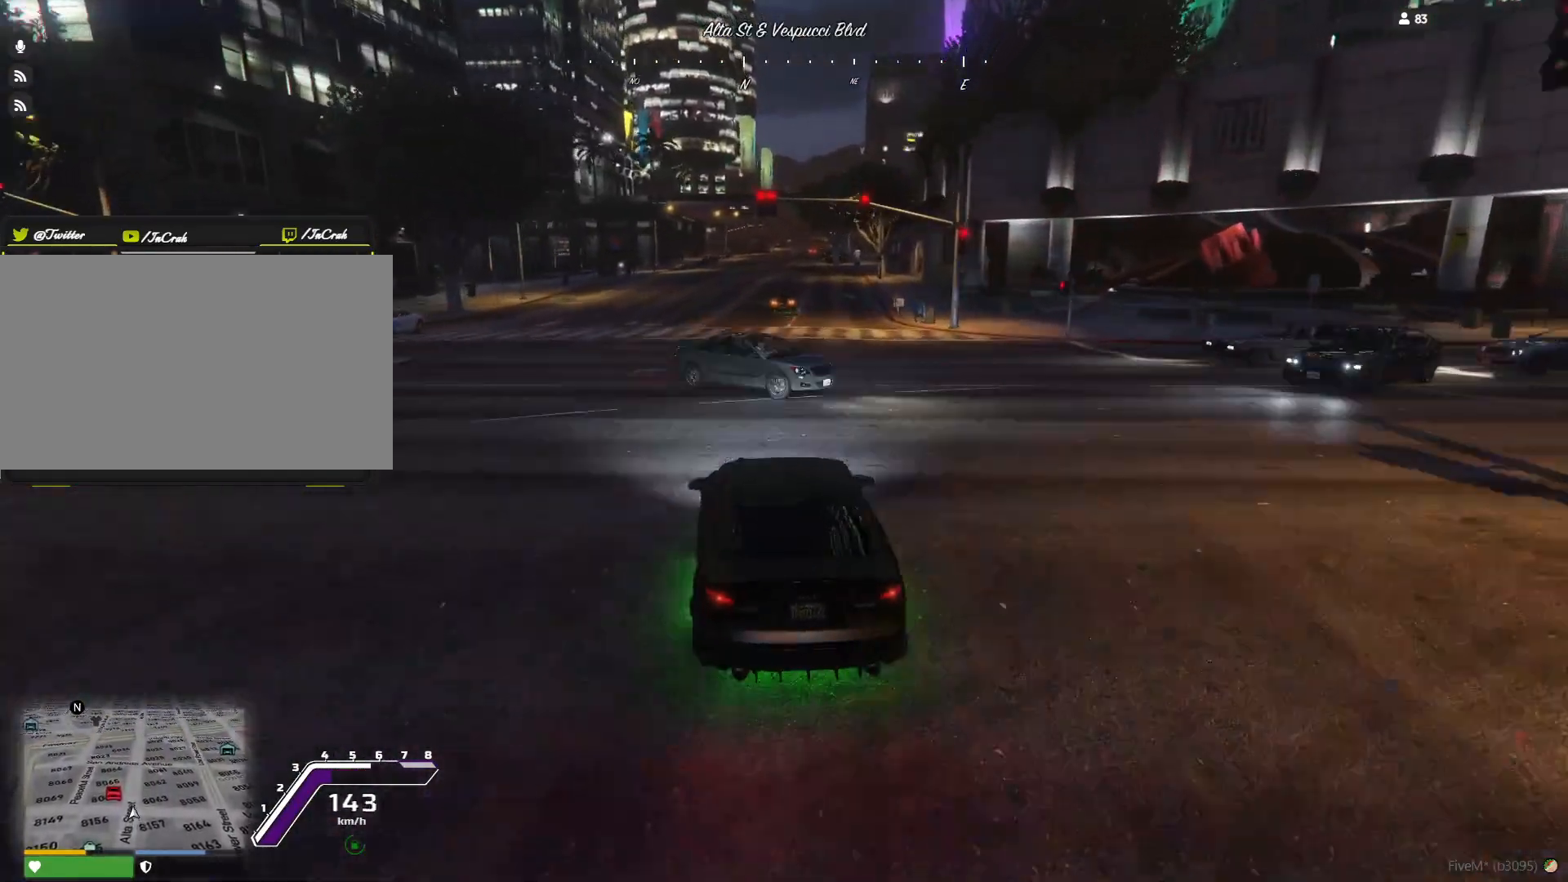
{"keys": [], "events": [[300, "d", "down"], [500, "d", "up"]]}